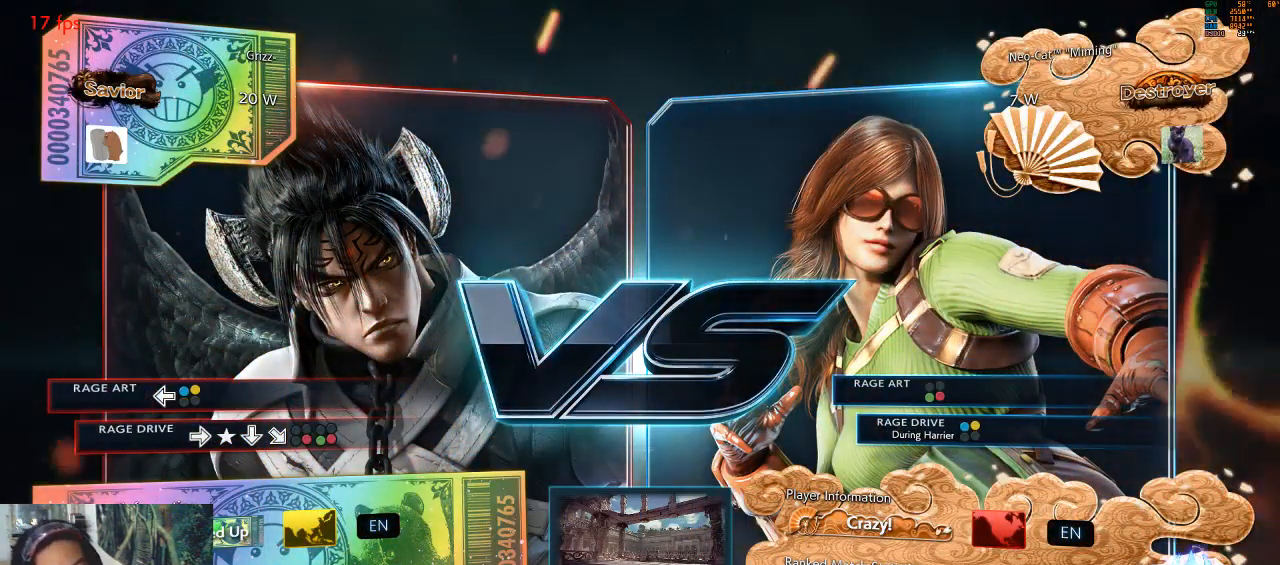
Gameplay with a controller (arcade stick); each line is a JSON object with the inputs held at the frame after it. "events" lists button and stick changes between this image and that frame as [ms after this image, input, new state], when the widget could be followed in between. Not read: L3 R3 START.
{"buttons": [], "left_stick": "center", "events": [[33, "CIRCLE", "up"], [33, "TRIANGLE", "up"], [167, "CROSS", "down"], [167, "TRIANGLE", "down"], [200, "CROSS", "up"], [267, "TRIANGLE", "up"]]}
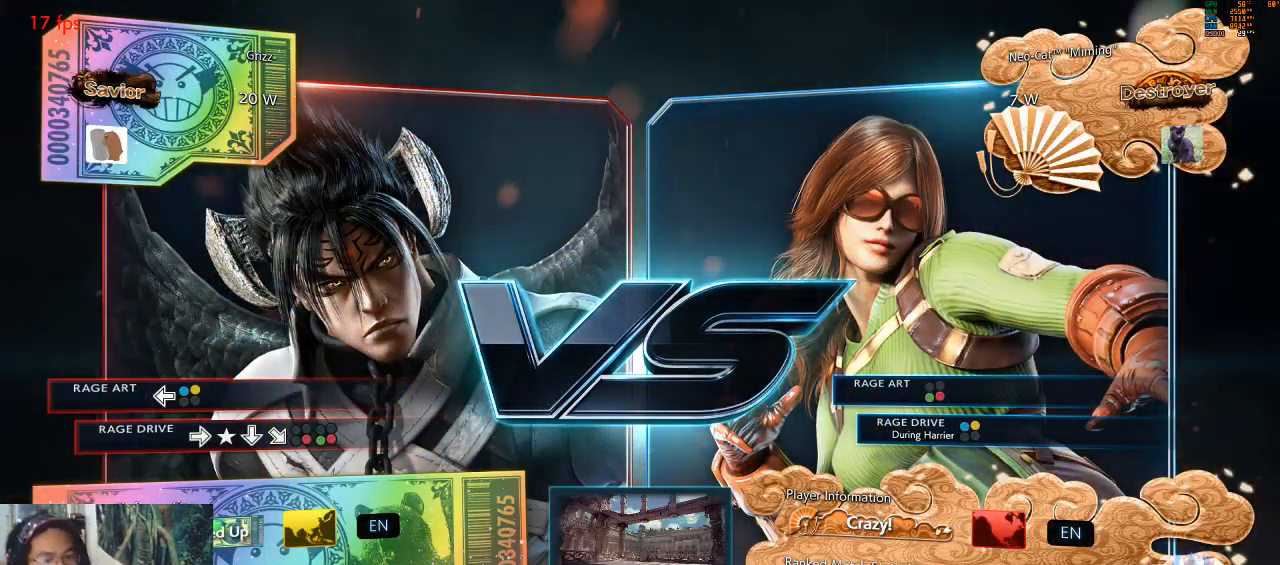
{"buttons": [], "left_stick": "center", "events": []}
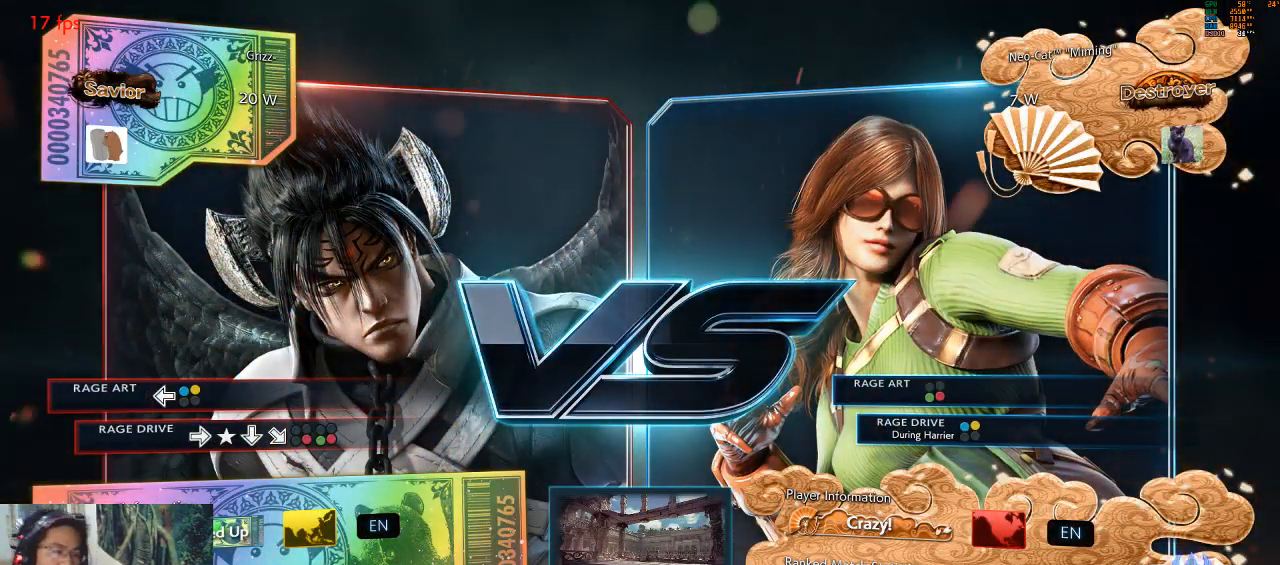
{"buttons": [], "left_stick": "center", "events": []}
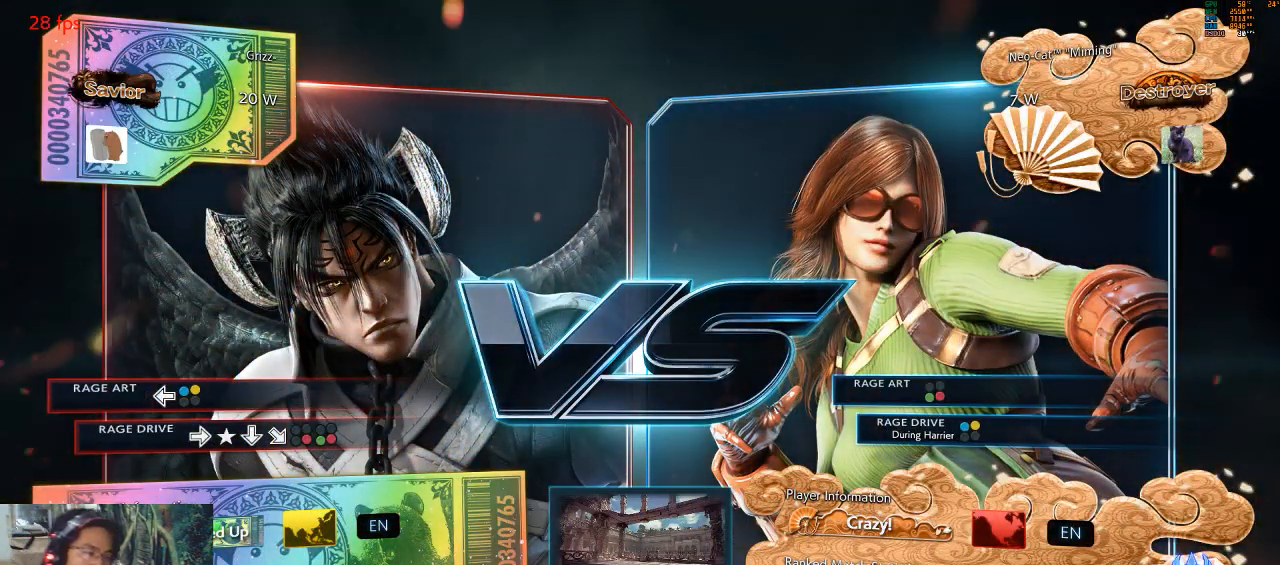
{"buttons": [], "left_stick": "center", "events": []}
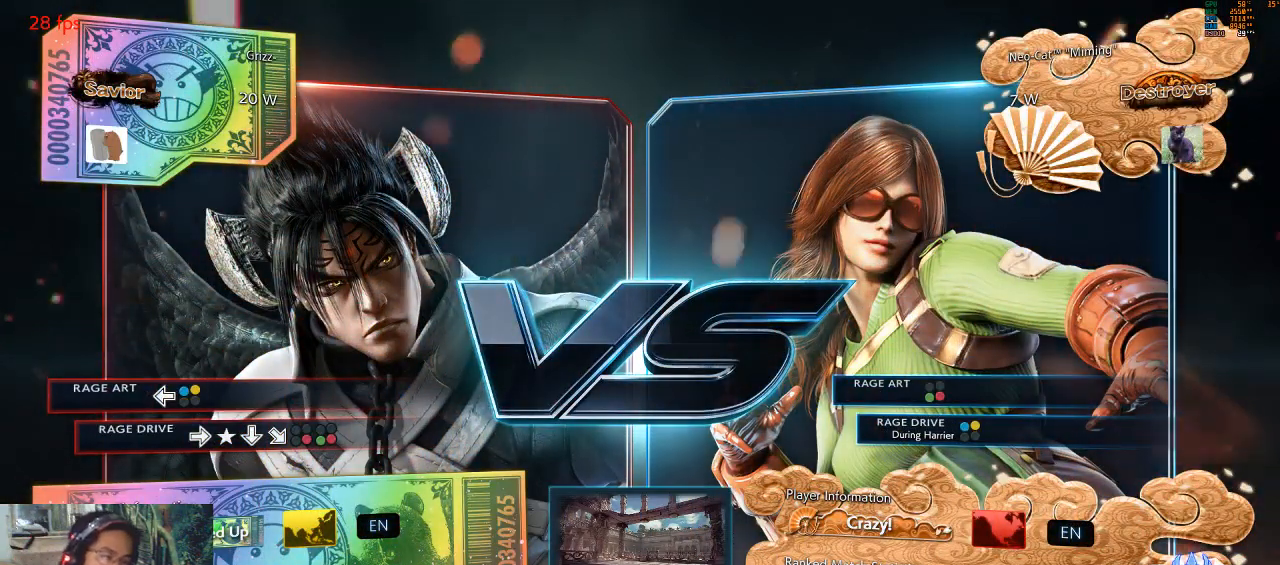
{"buttons": [], "left_stick": "center", "events": []}
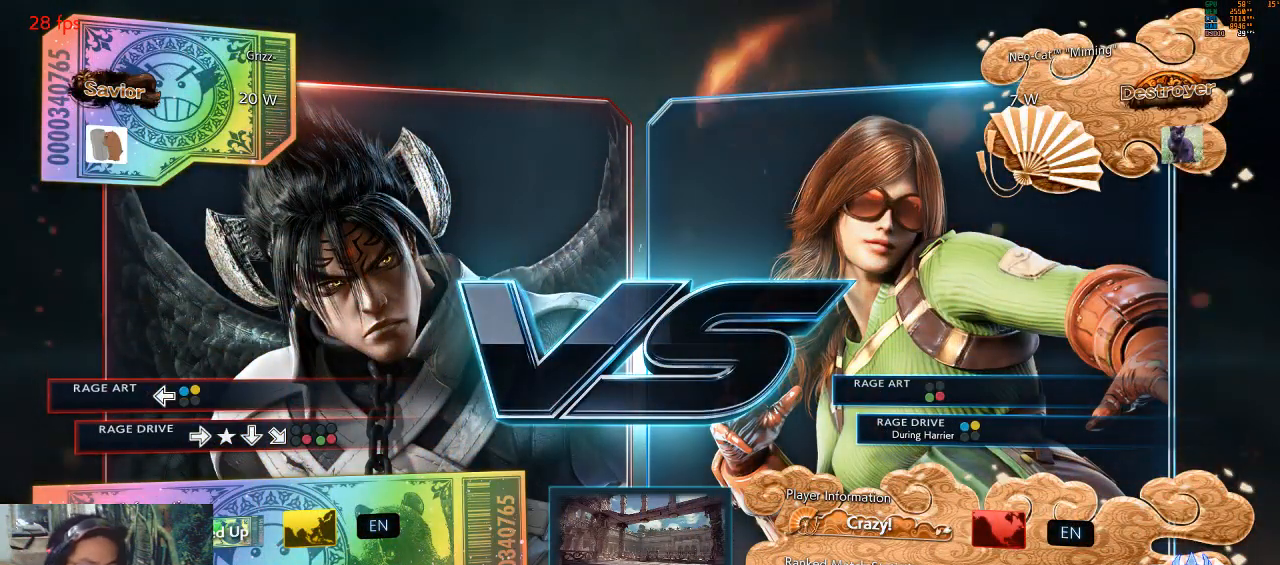
{"buttons": [], "left_stick": "center", "events": []}
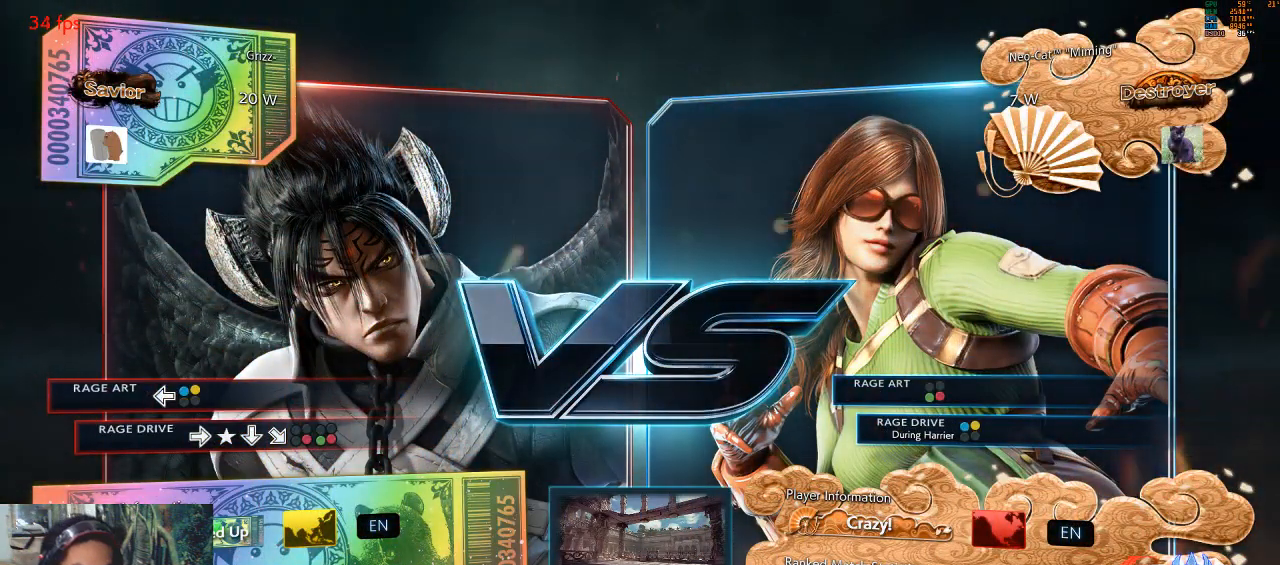
{"buttons": [], "left_stick": "center", "events": [[300, "SQUARE", "down"], [467, "SQUARE", "up"]]}
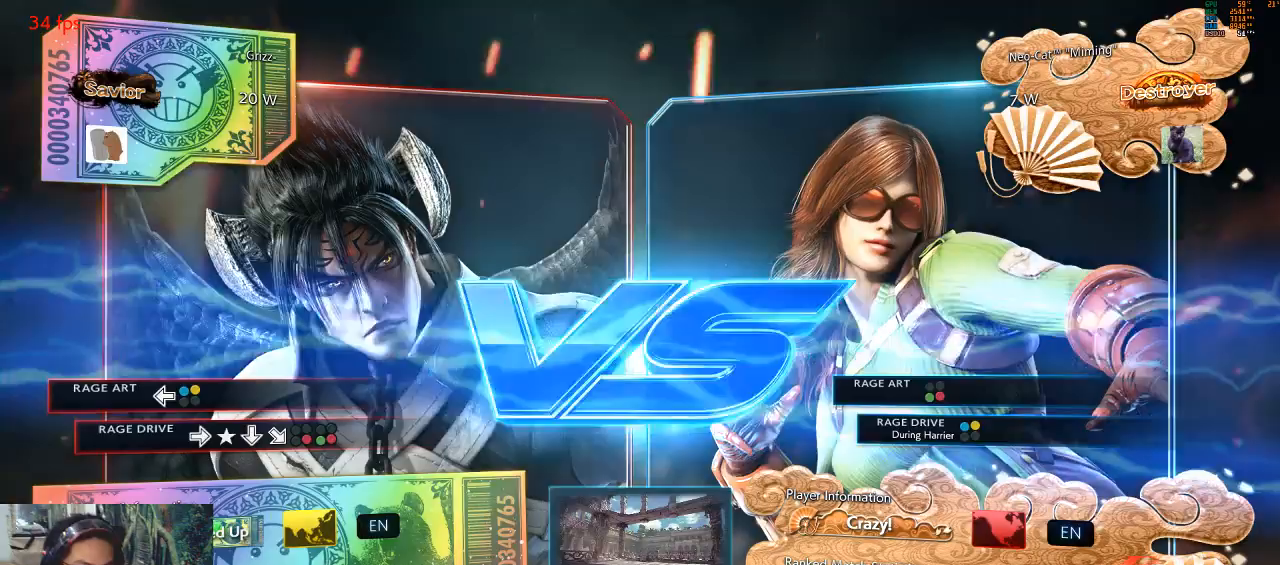
{"buttons": [], "left_stick": "center", "events": []}
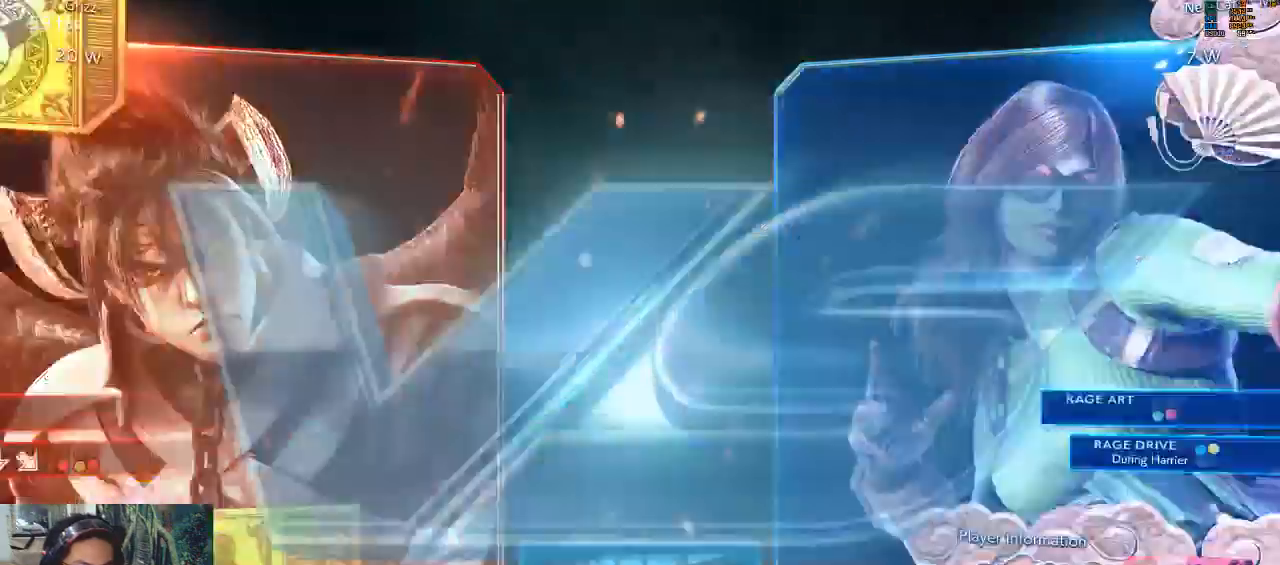
{"buttons": [], "left_stick": "center", "events": []}
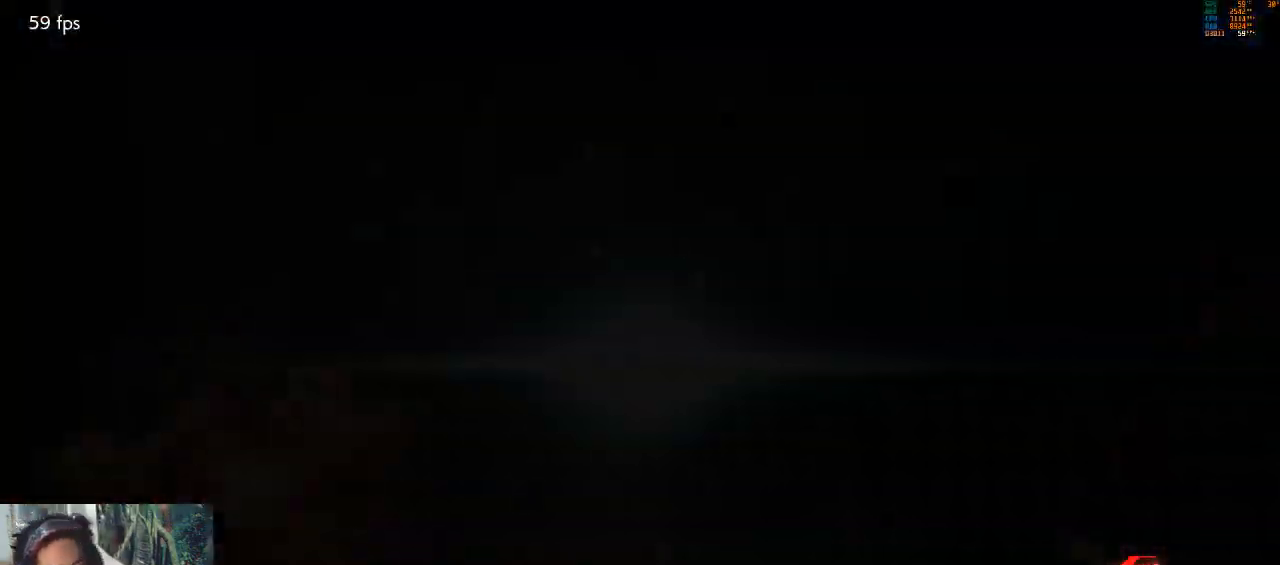
{"buttons": [], "left_stick": "center", "events": [[367, "CROSS", "down"], [433, "CROSS", "up"]]}
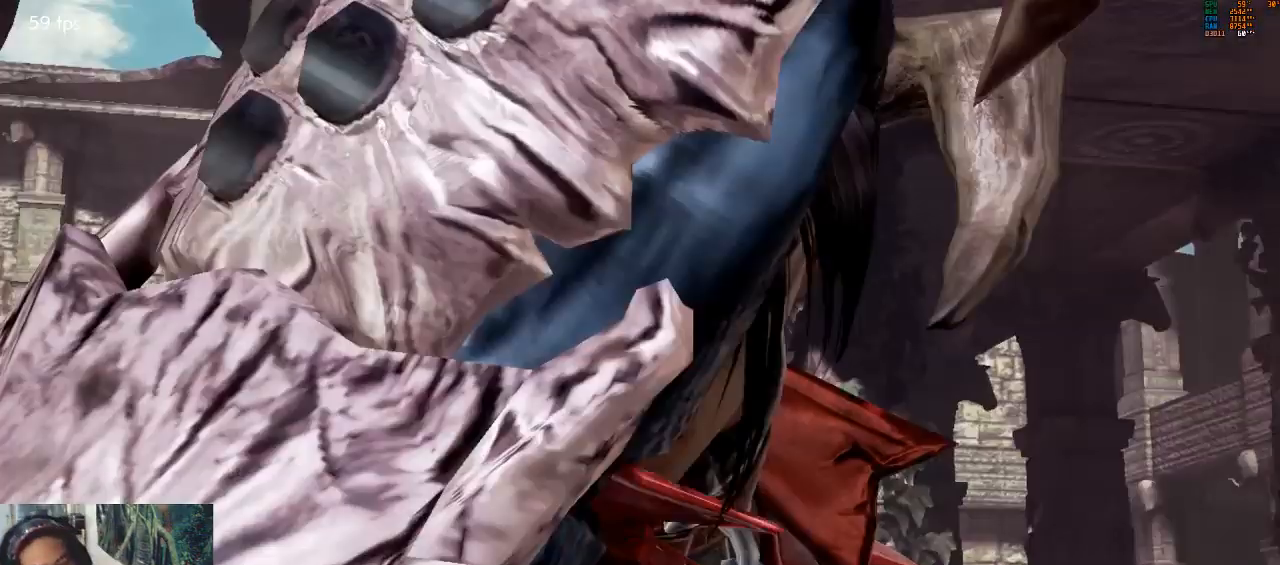
{"buttons": ["CROSS"], "left_stick": "center", "events": [[33, "CROSS", "down"], [100, "CROSS", "up"], [200, "CROSS", "down"], [267, "CROSS", "up"], [333, "CROSS", "down"], [400, "CROSS", "up"], [467, "CROSS", "down"]]}
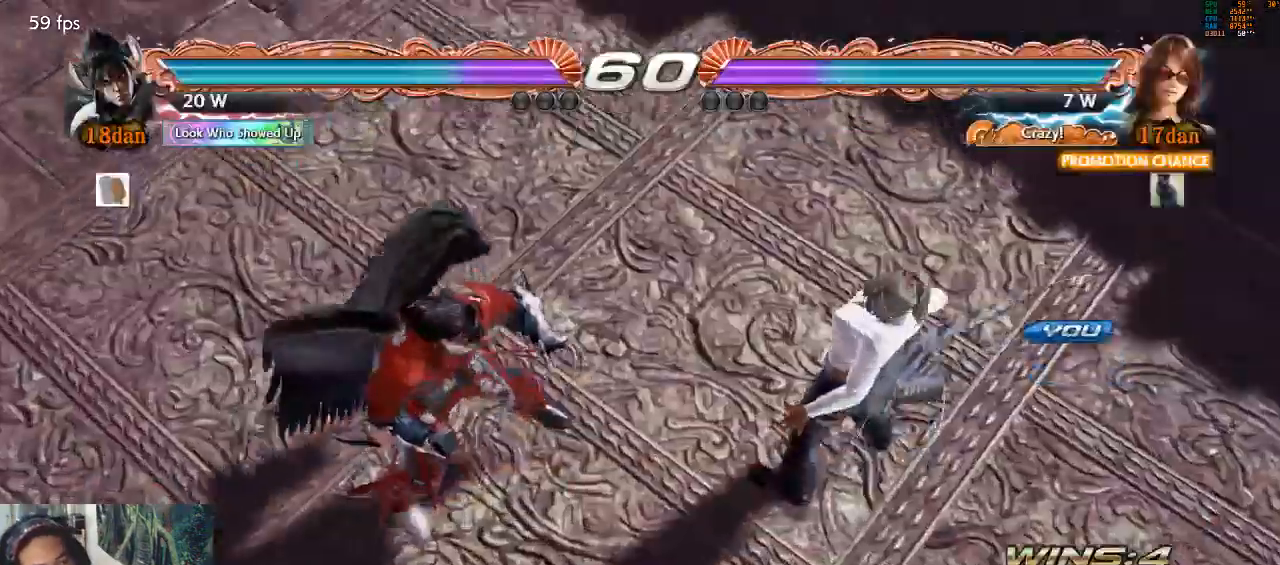
{"buttons": [], "left_stick": "center", "events": [[67, "CROSS", "up"]]}
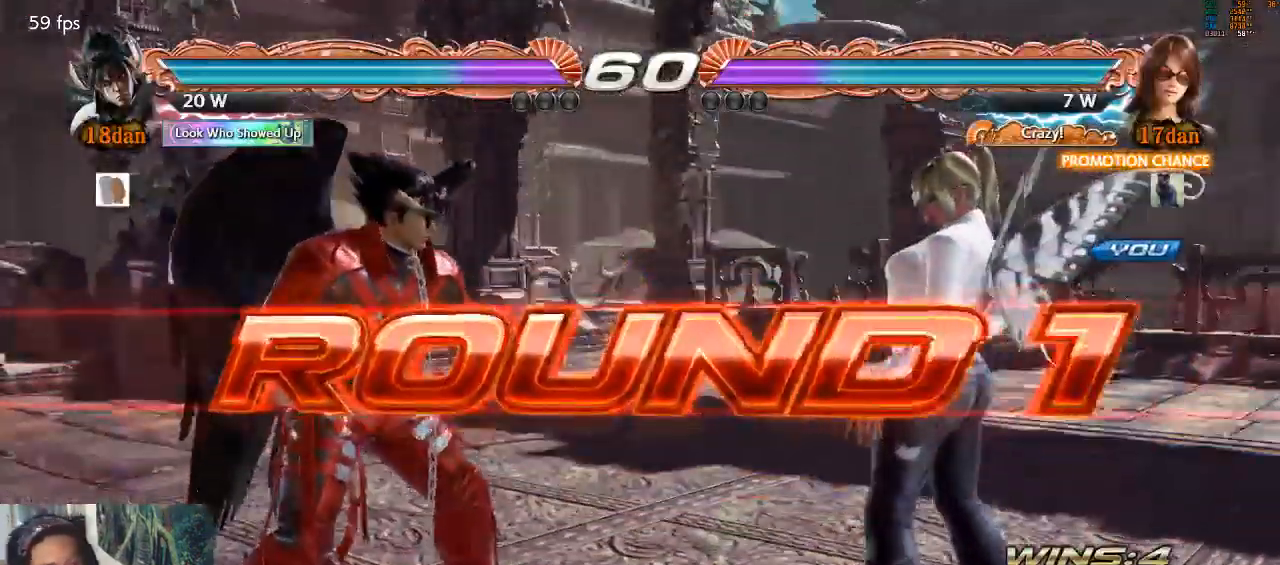
{"buttons": [], "left_stick": "down-left", "events": [[400, "left_stick", "down-right"], [500, "left_stick", "down-left"]]}
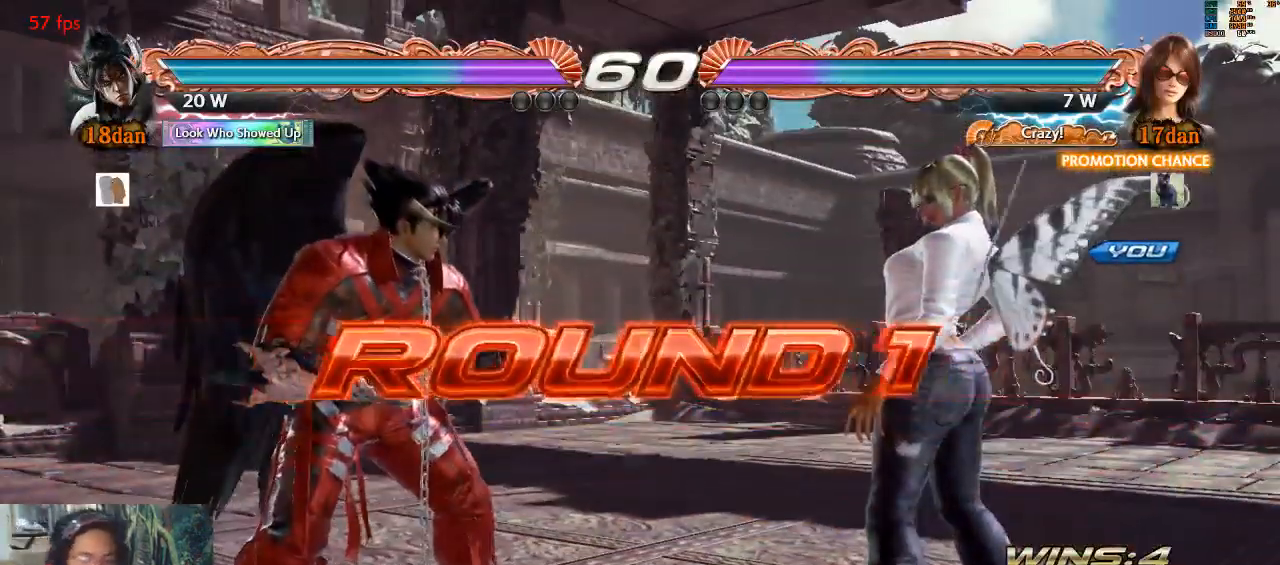
{"buttons": [], "left_stick": "right", "events": [[100, "left_stick", "up-left"], [167, "left_stick", "right"], [267, "left_stick", "down"], [333, "left_stick", "left"], [467, "left_stick", "right"]]}
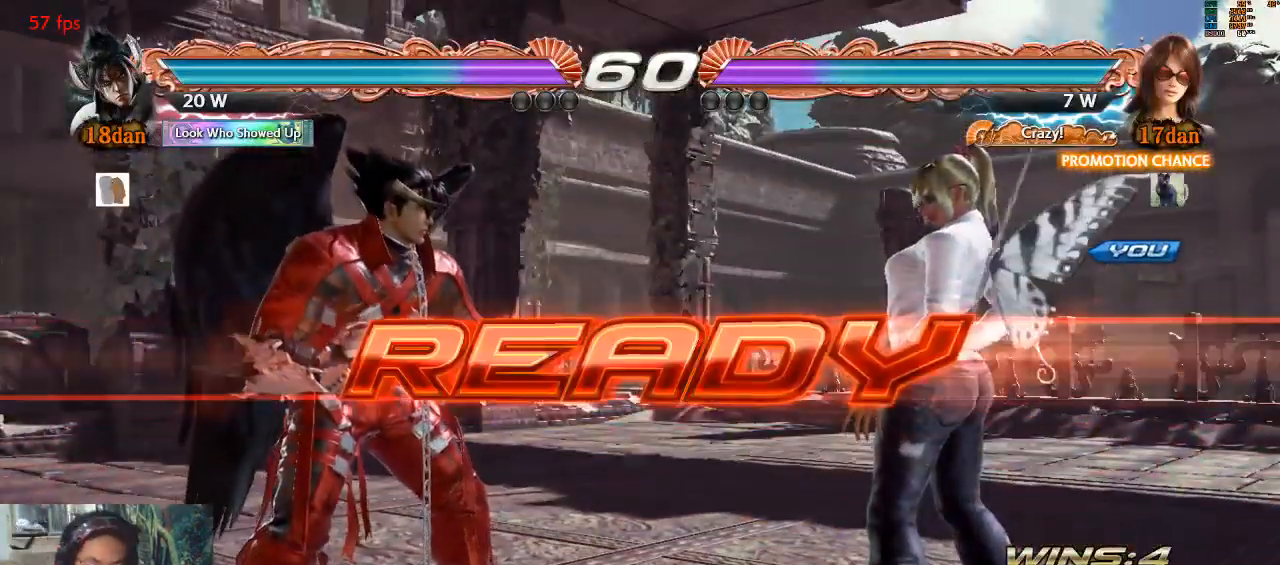
{"buttons": [], "left_stick": "up", "events": [[33, "left_stick", "down"], [100, "left_stick", "left"], [200, "left_stick", "right"], [333, "left_stick", "down"], [400, "left_stick", "left"], [500, "left_stick", "up"]]}
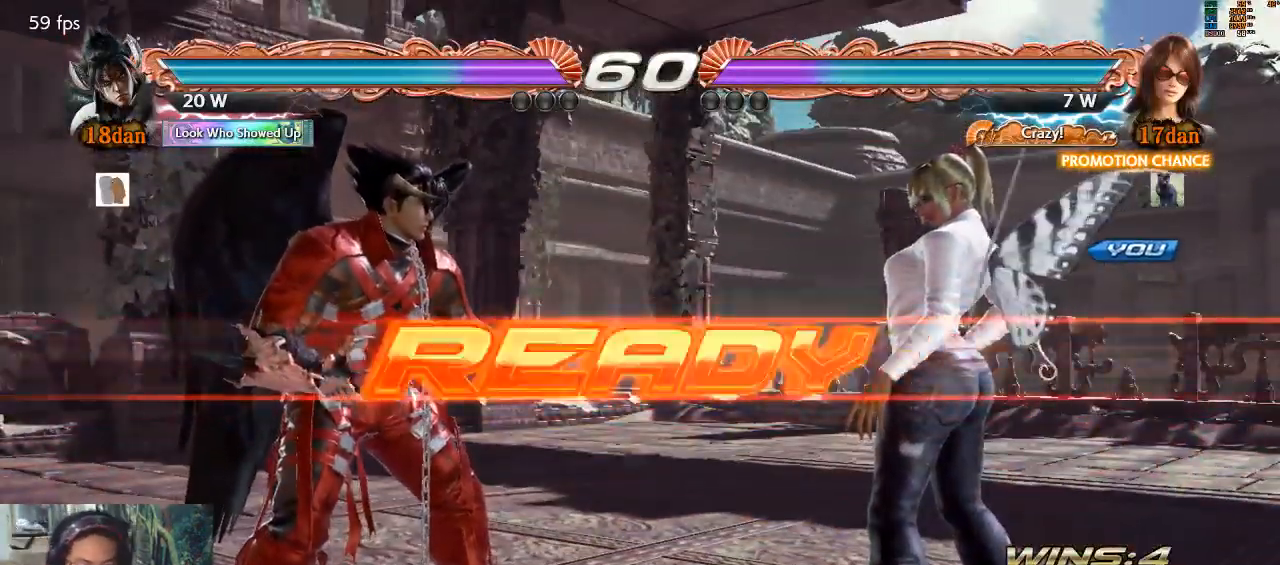
{"buttons": [], "left_stick": "center", "events": [[33, "left_stick", "right"], [133, "left_stick", "down"], [233, "left_stick", "left"], [333, "left_stick", "center"]]}
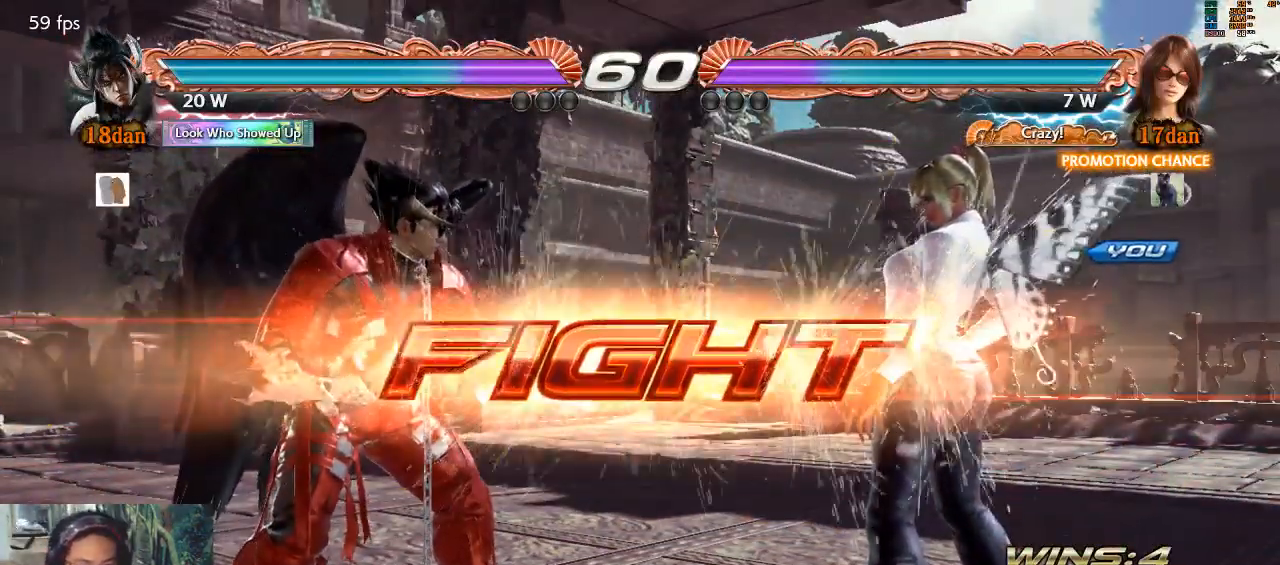
{"buttons": [], "left_stick": "center", "events": [[167, "CIRCLE", "down"], [233, "CIRCLE", "up"], [300, "CIRCLE", "down"], [400, "CIRCLE", "up"]]}
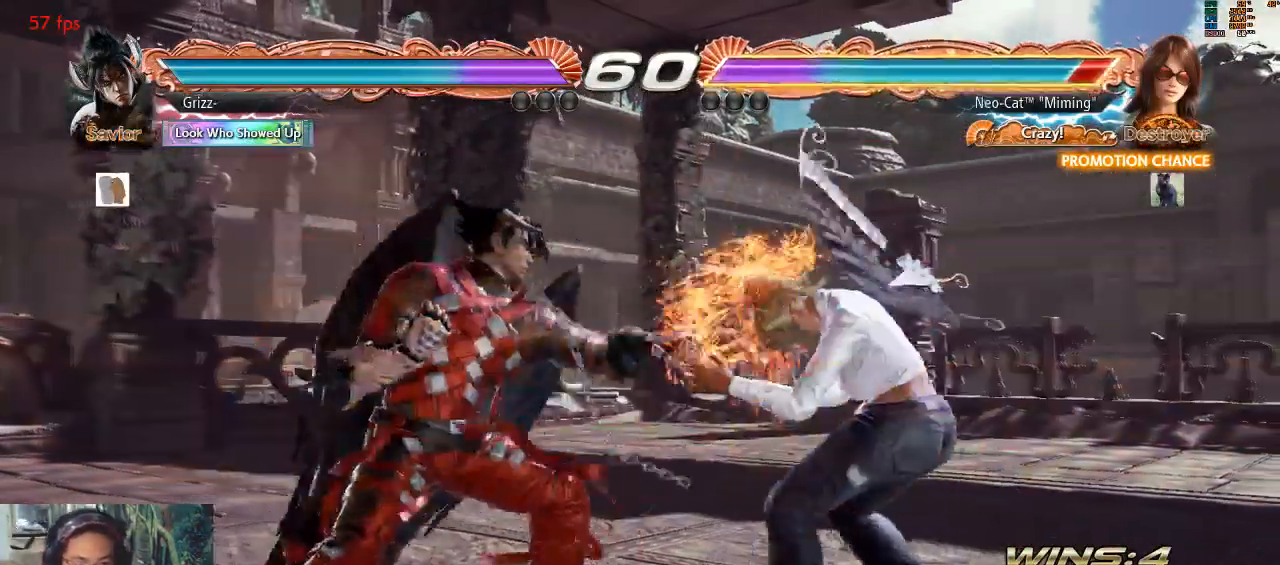
{"buttons": [], "left_stick": "right", "events": [[133, "CIRCLE", "down"], [233, "CIRCLE", "up"], [267, "left_stick", "right"]]}
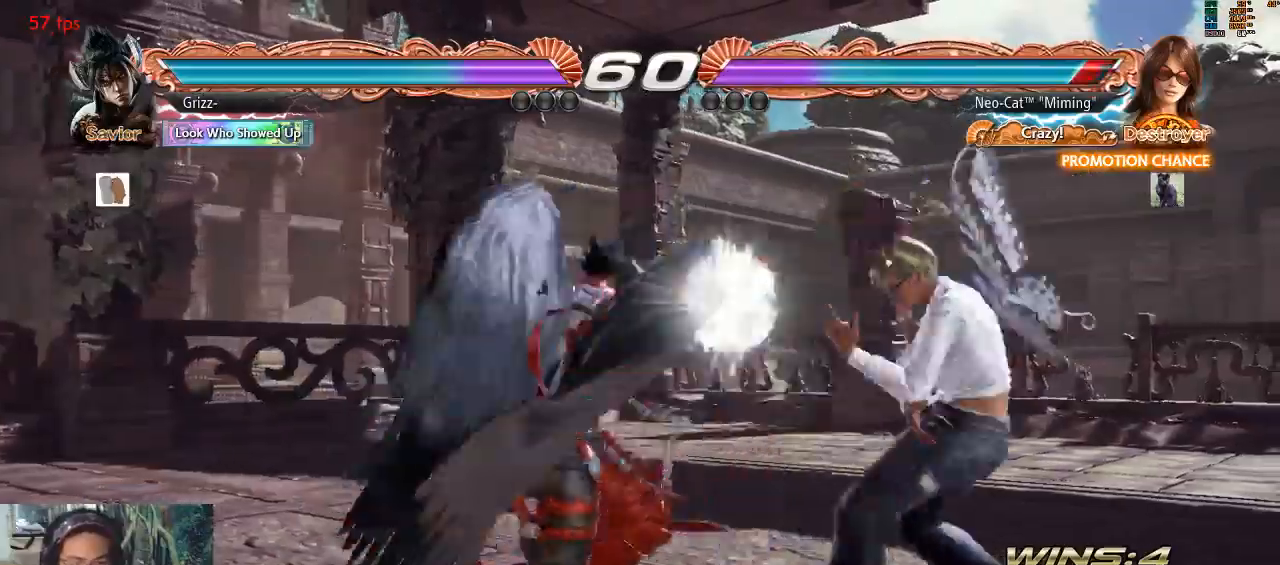
{"buttons": [], "left_stick": "center", "events": [[400, "left_stick", "center"]]}
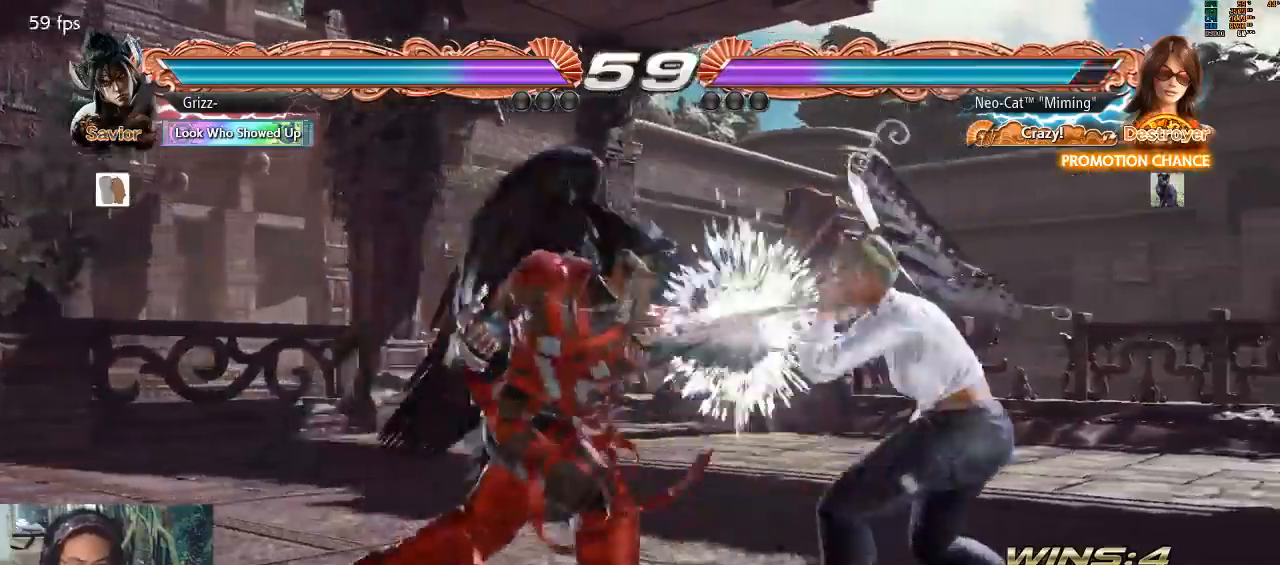
{"buttons": ["CIRCLE"], "left_stick": "center", "events": [[167, "left_stick", "up"], [233, "left_stick", "center"], [500, "CIRCLE", "down"]]}
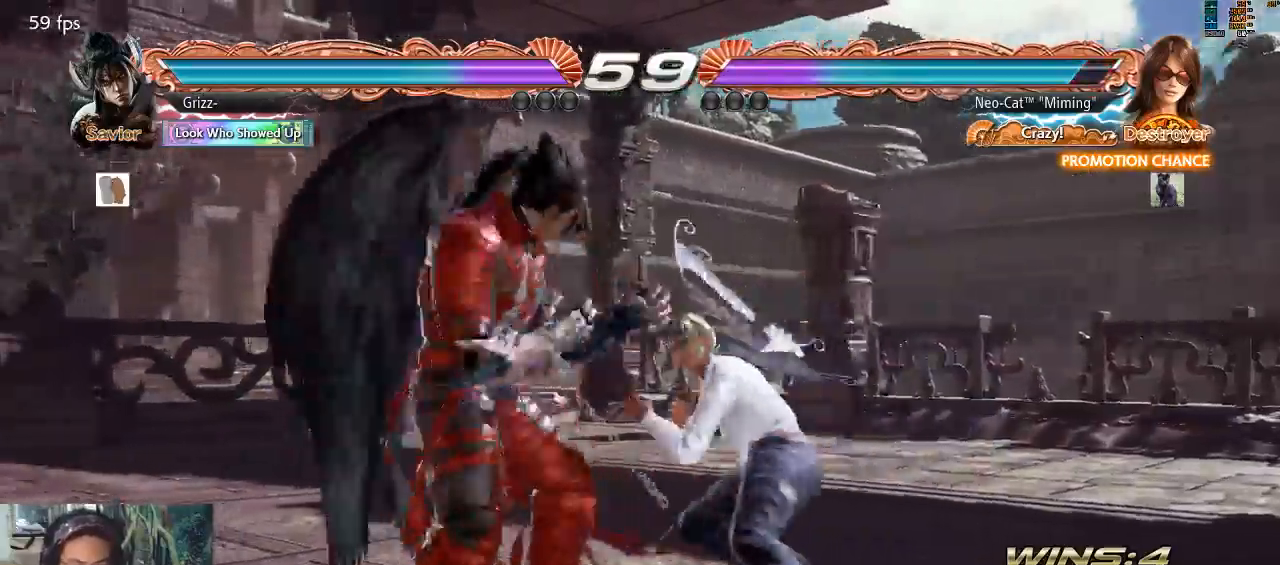
{"buttons": [], "left_stick": "center", "events": [[67, "CIRCLE", "up"], [100, "CIRCLE", "down"], [167, "CIRCLE", "up"]]}
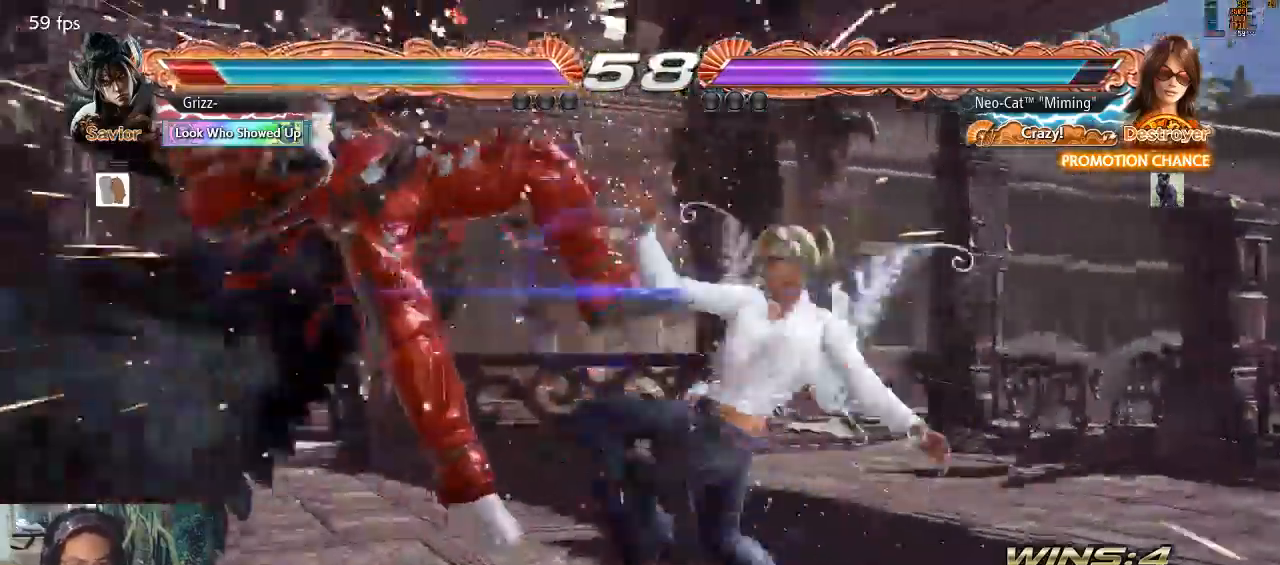
{"buttons": [], "left_stick": "center", "events": [[67, "CIRCLE", "down"], [133, "CIRCLE", "up"]]}
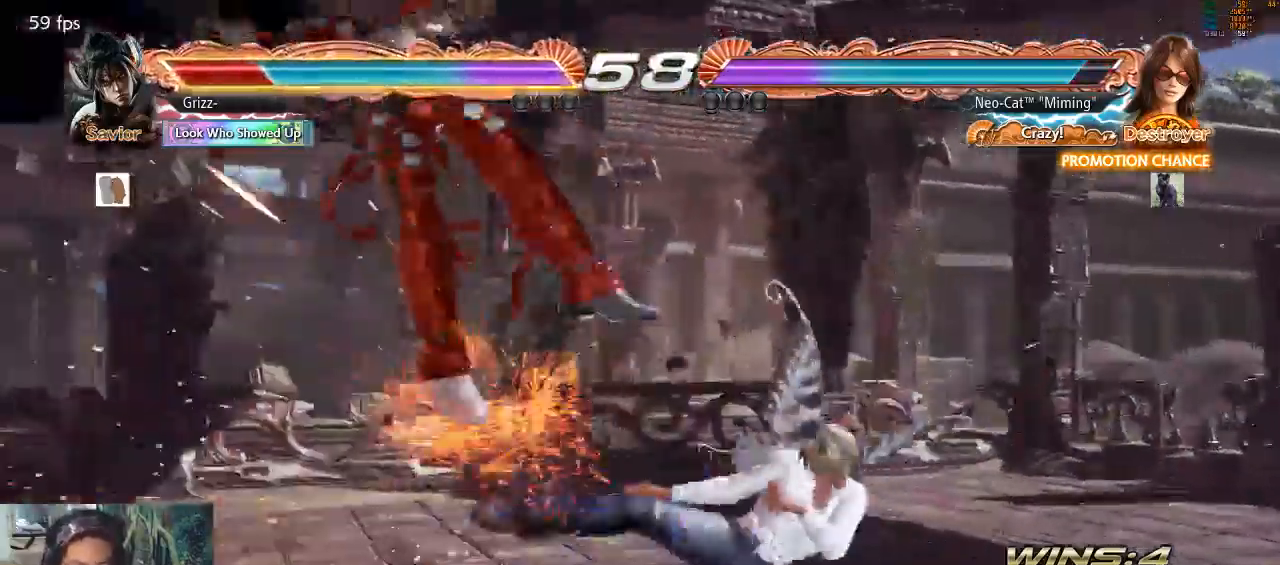
{"buttons": [], "left_stick": "center", "events": [[200, "TRIANGLE", "down"], [300, "TRIANGLE", "up"], [367, "TRIANGLE", "down"], [467, "TRIANGLE", "up"]]}
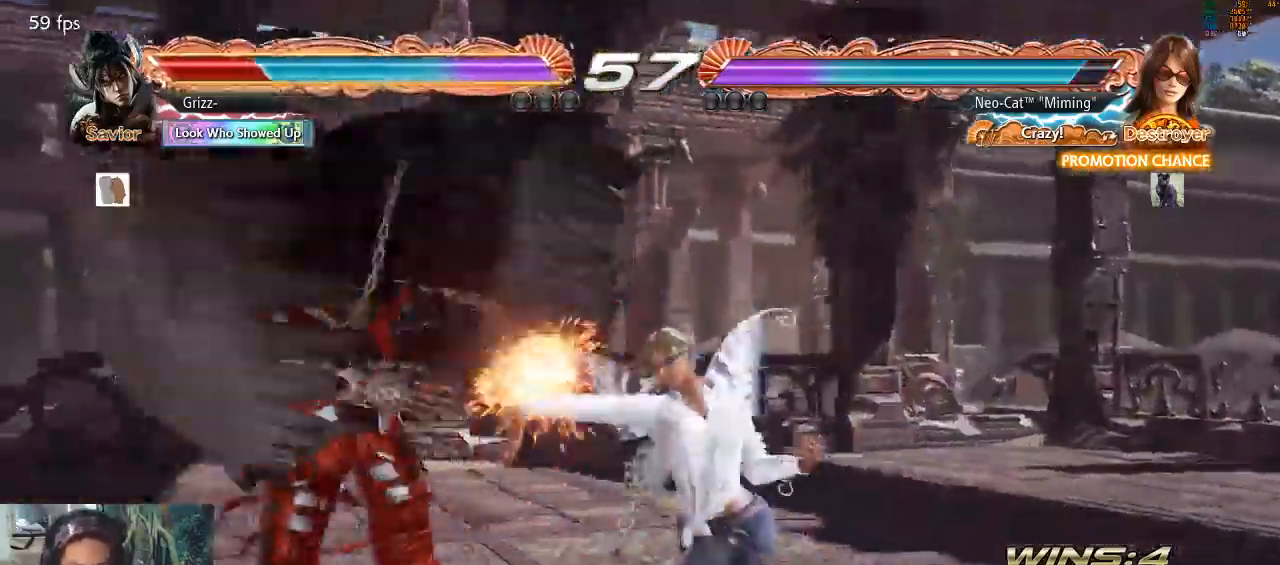
{"buttons": [], "left_stick": "center", "events": []}
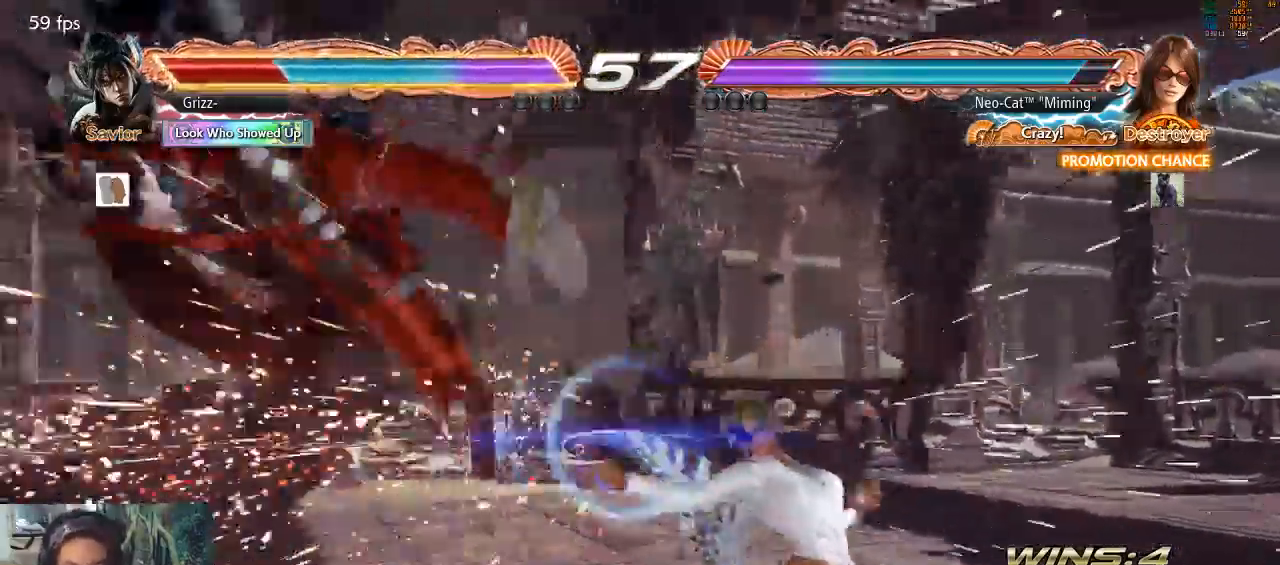
{"buttons": [], "left_stick": "left", "events": [[200, "left_stick", "left"], [267, "left_stick", "center"], [333, "left_stick", "left"]]}
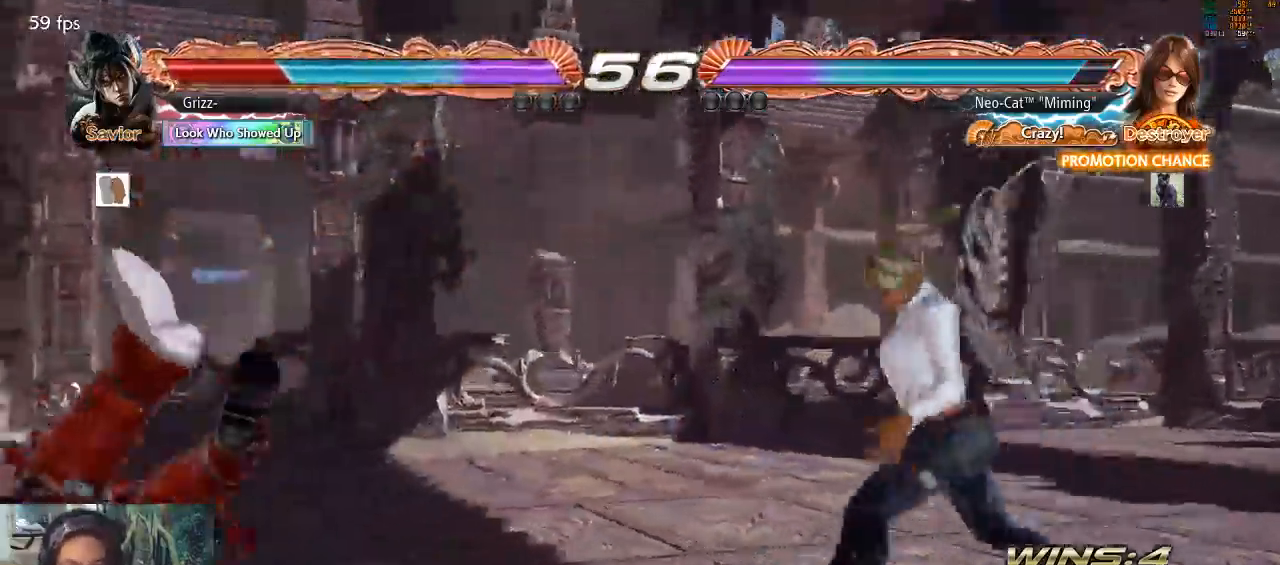
{"buttons": [], "left_stick": "left", "events": [[67, "left_stick", "down-left"], [100, "SQUARE", "down"], [200, "SQUARE", "up"], [200, "left_stick", "center"], [300, "left_stick", "left"]]}
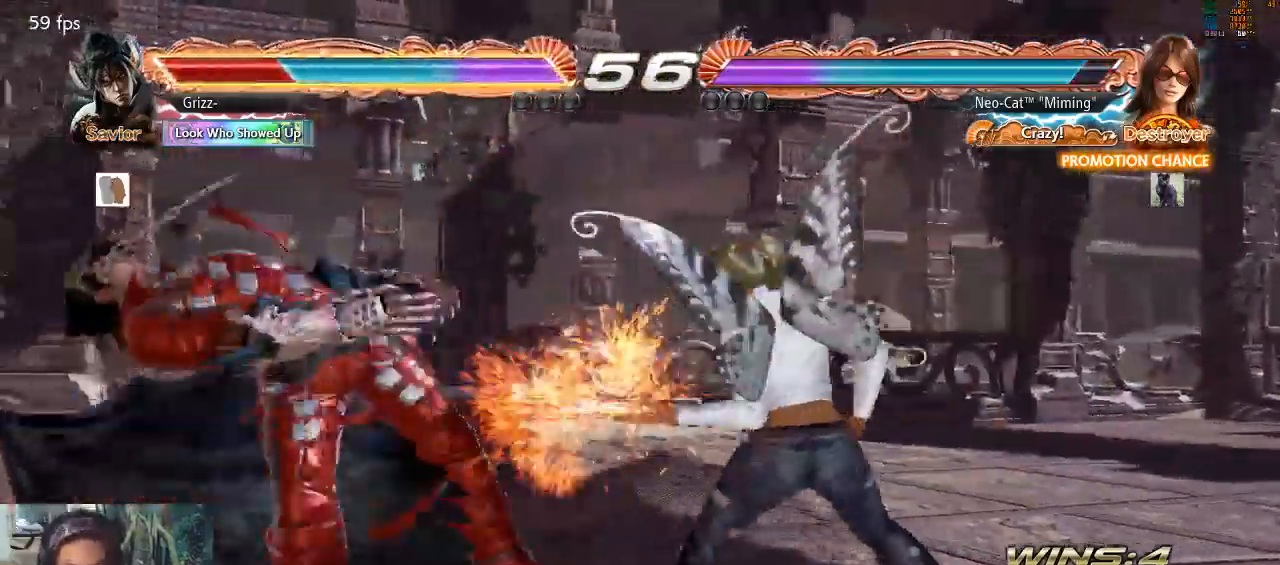
{"buttons": [], "left_stick": "center", "events": [[167, "TRIANGLE", "down"], [200, "left_stick", "center"], [233, "TRIANGLE", "up"], [333, "TRIANGLE", "down"], [367, "TRIANGLE", "up"]]}
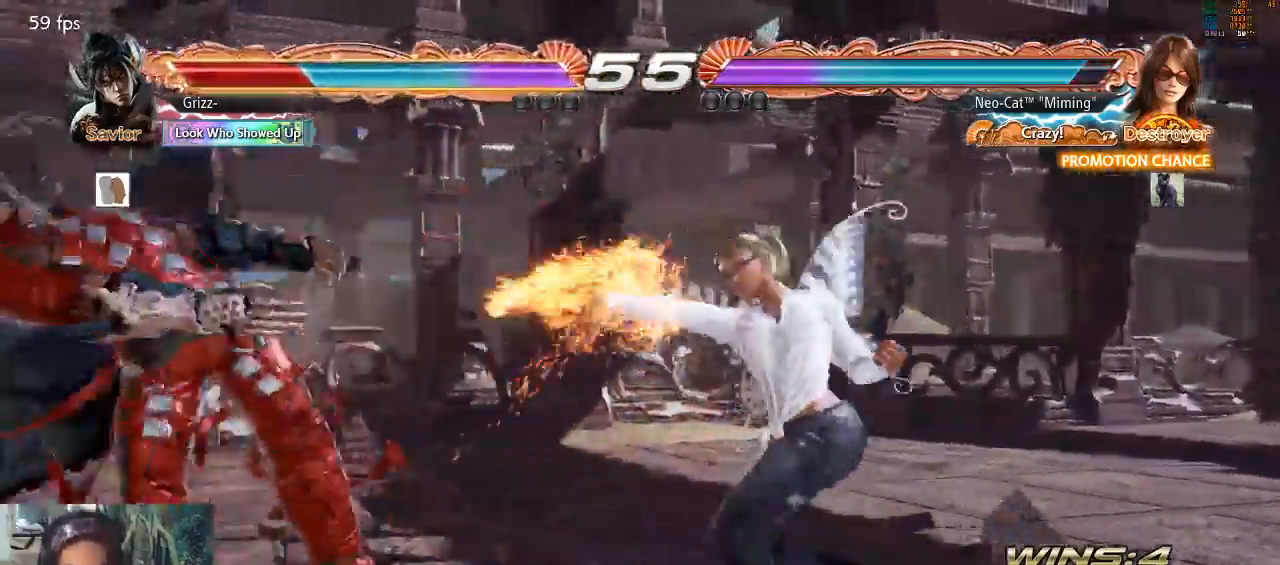
{"buttons": [], "left_stick": "center", "events": []}
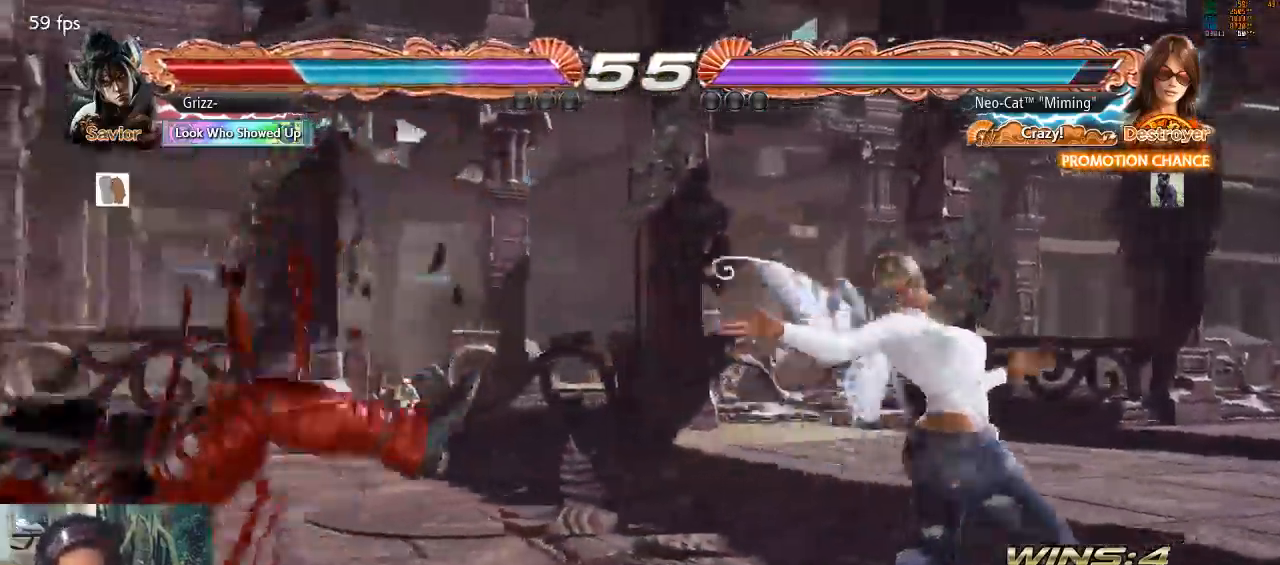
{"buttons": [], "left_stick": "center", "events": [[100, "left_stick", "left"], [200, "left_stick", "center"], [267, "left_stick", "left"], [400, "left_stick", "down"], [433, "CROSS", "down"], [500, "CROSS", "up"], [500, "left_stick", "center"]]}
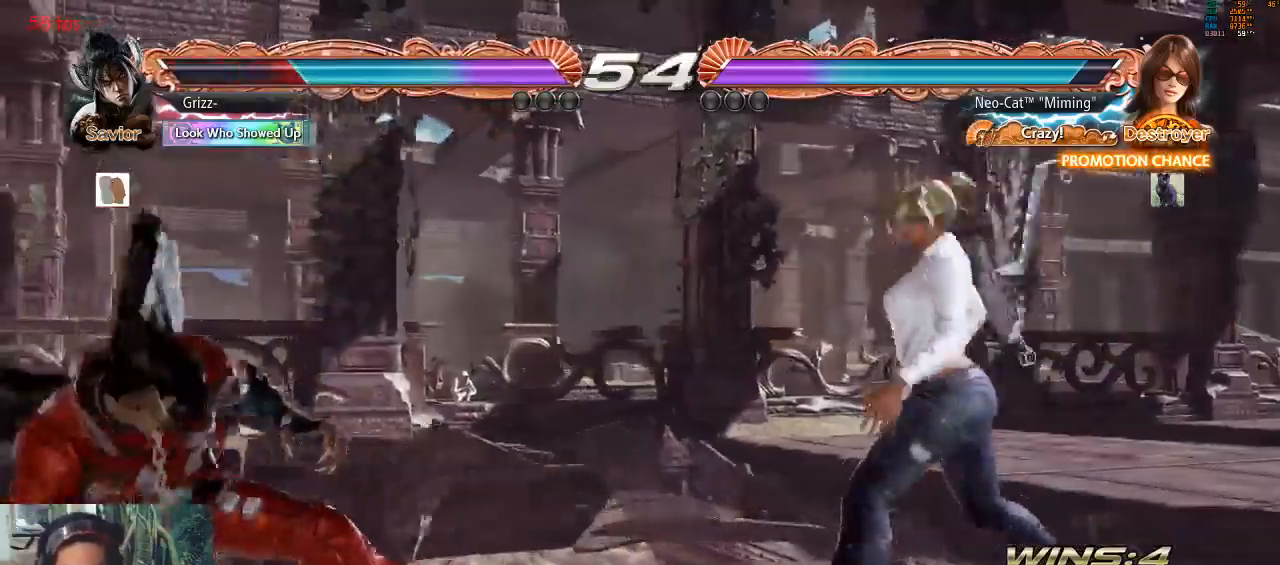
{"buttons": [], "left_stick": "center", "events": []}
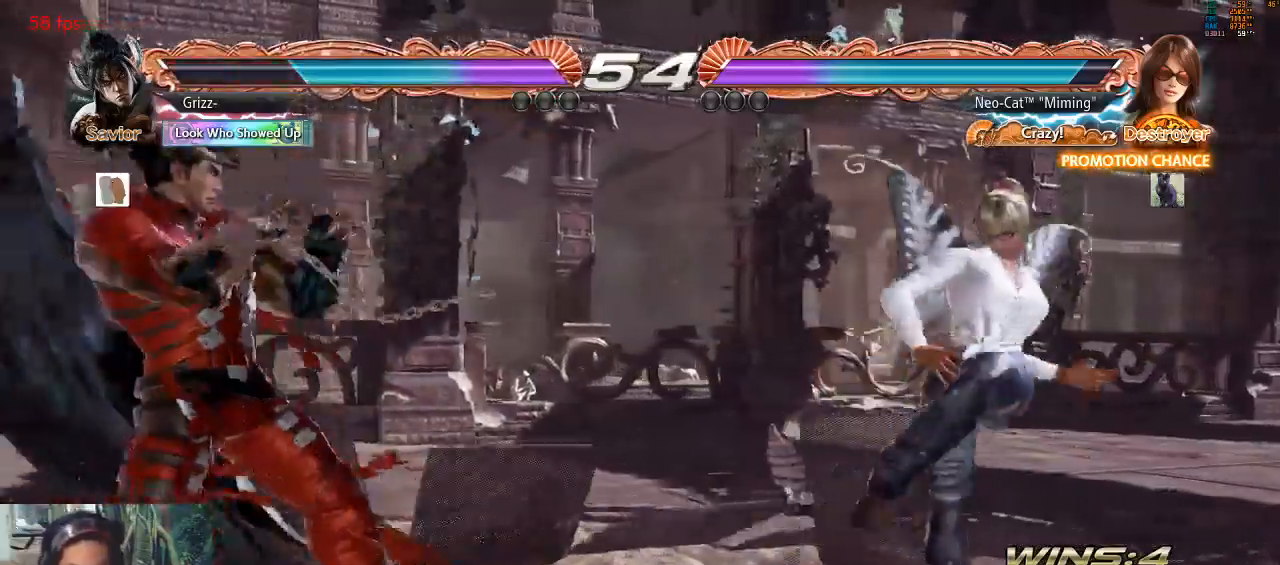
{"buttons": [], "left_stick": "right", "events": [[67, "left_stick", "right"], [200, "left_stick", "center"], [267, "left_stick", "right"], [433, "left_stick", "down"], [500, "left_stick", "right"]]}